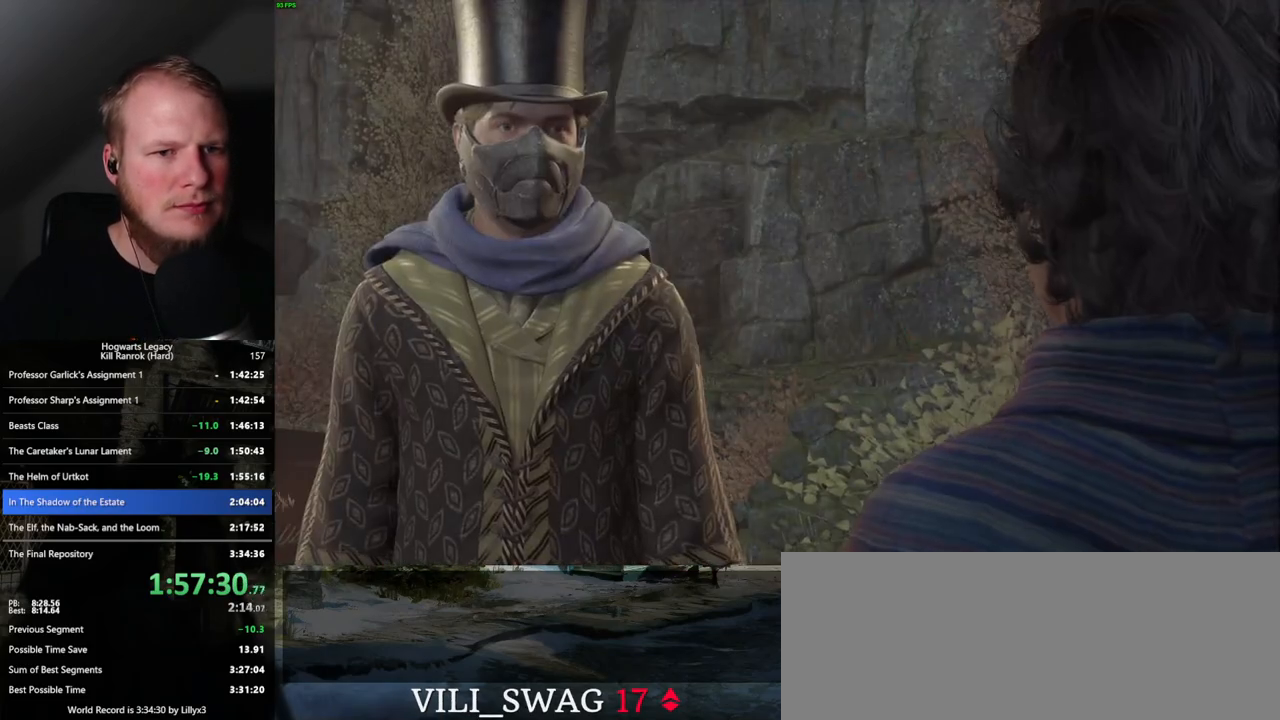
Gameplay with keyboard and mouse; each line is a JSON object with the keys and mouse buttons held at the frame after it. "events" lists presses ("down") and releases ("up") of ".", "/", "0", "1", "2", "3", "4", "5", "6", "7", "8", "9", "a", "alt_l", "alt_r", "b", "backslash", "backspace", "c", "caps_lock", "comma", "ctrl_l", "ctrl_r", "d", "e", "equals", "escape", "f", "f1", "f10", "f11", "f12", "f2", "f3", "f4", "f5", "f6", "f7", "f8", "f9", "g", "h", "i", "j", "k", "l", "lbracket", "m", "minus", "n", "o", "p", "q", "quote", "r", "rbracket", "return", "s", "semicolon", "shift_l", "shift_r", "space", "super", "t", "tab", "tilde", "u", "v", "w", "x", "y", "z", "mouse_left", "mouse_wheel", "mouse_right", "mouse_mb4" and "mouse_mb5" between this image and that frame as [ms after this image, input, new state], when the widget could be followed in between. "mouse_left", "mouse_wheel", "mouse_right", "mouse_mb4", "mouse_mb5" = the "left", "wheel", "right", "mb4", "mb5" buttons of the "mouse" list. No other keys are recorded. "wheel" means that the mouse wheel is clicked or scrolled. Mouse movement is not recorded.
{"keys": [], "mouse": []}
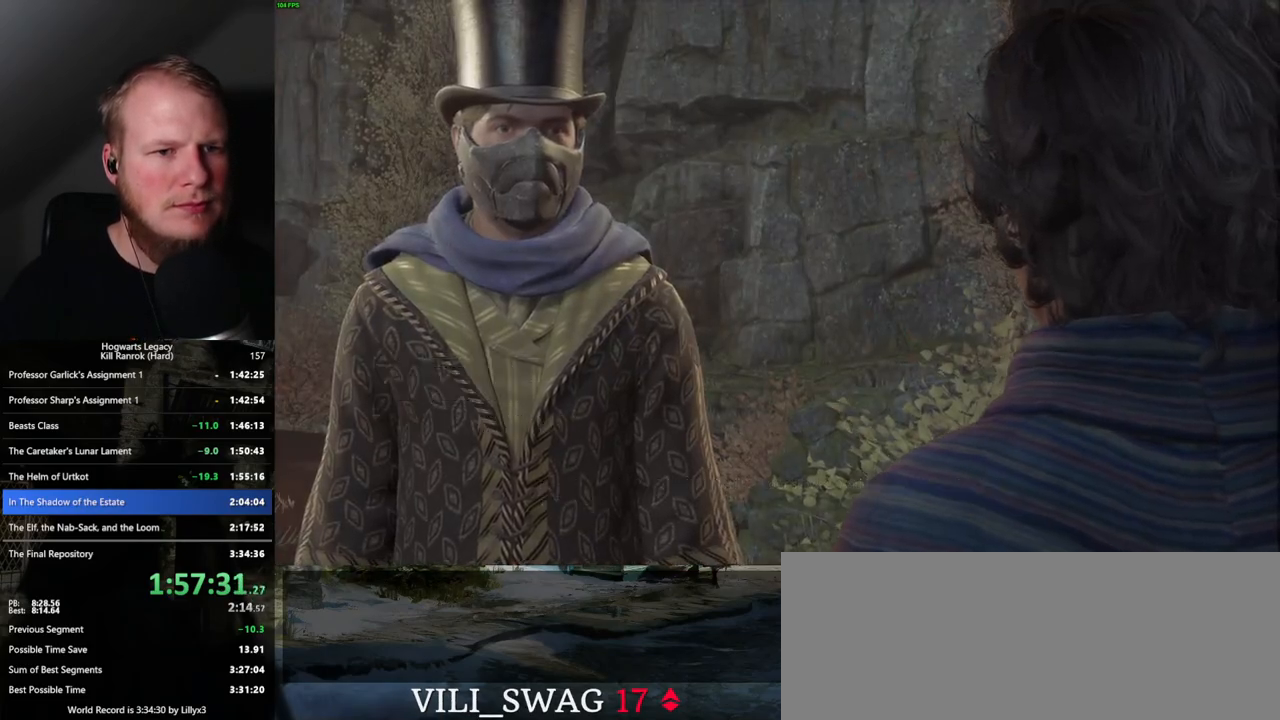
{"keys": [], "mouse": []}
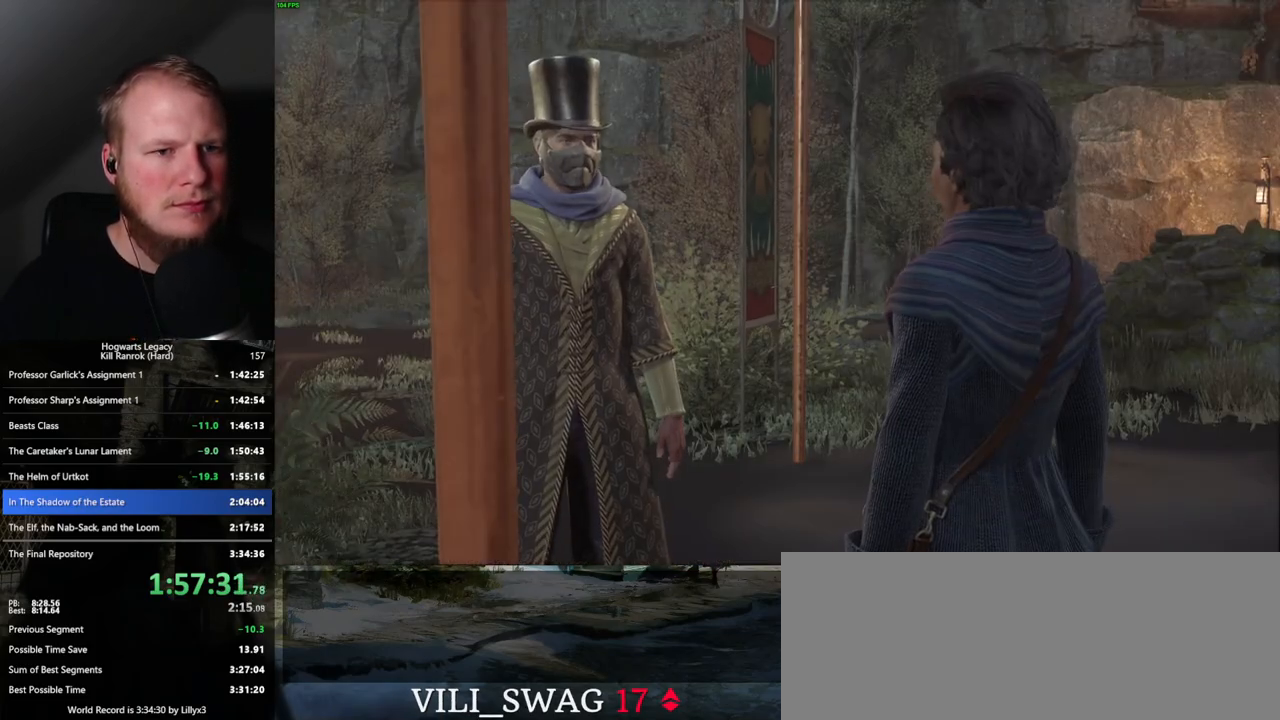
{"keys": [], "mouse": []}
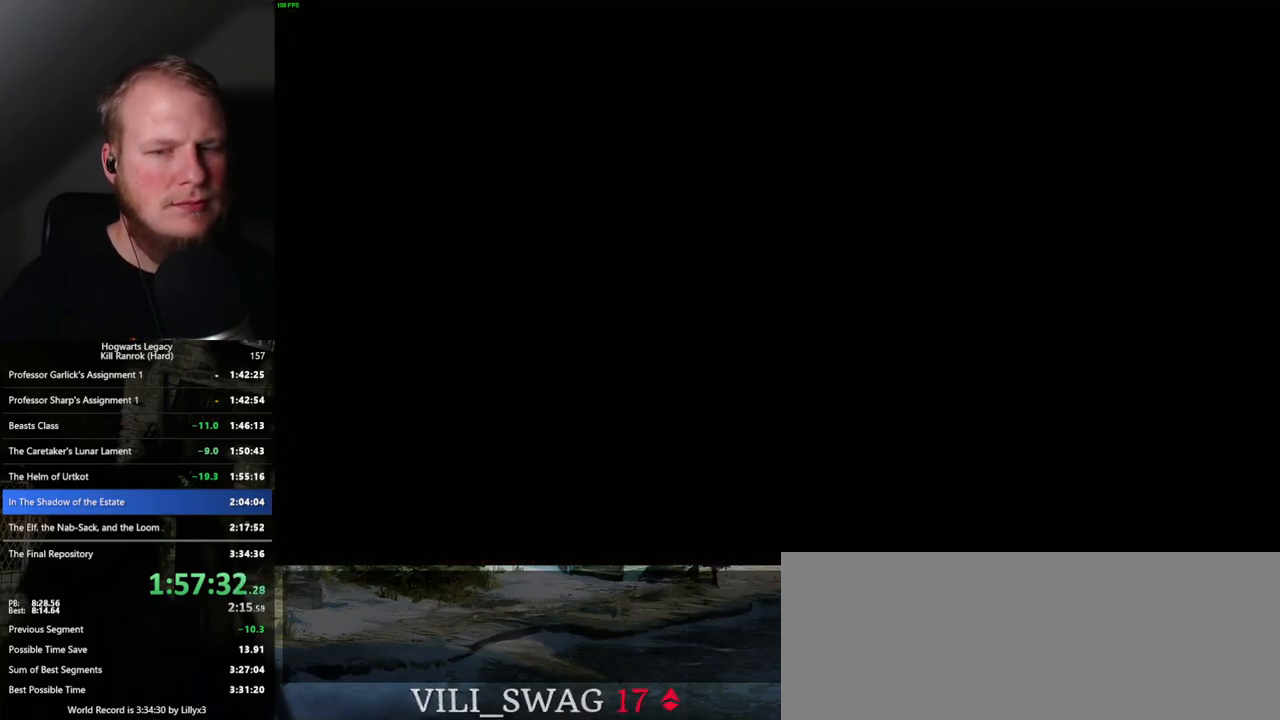
{"keys": [], "mouse": [], "events": []}
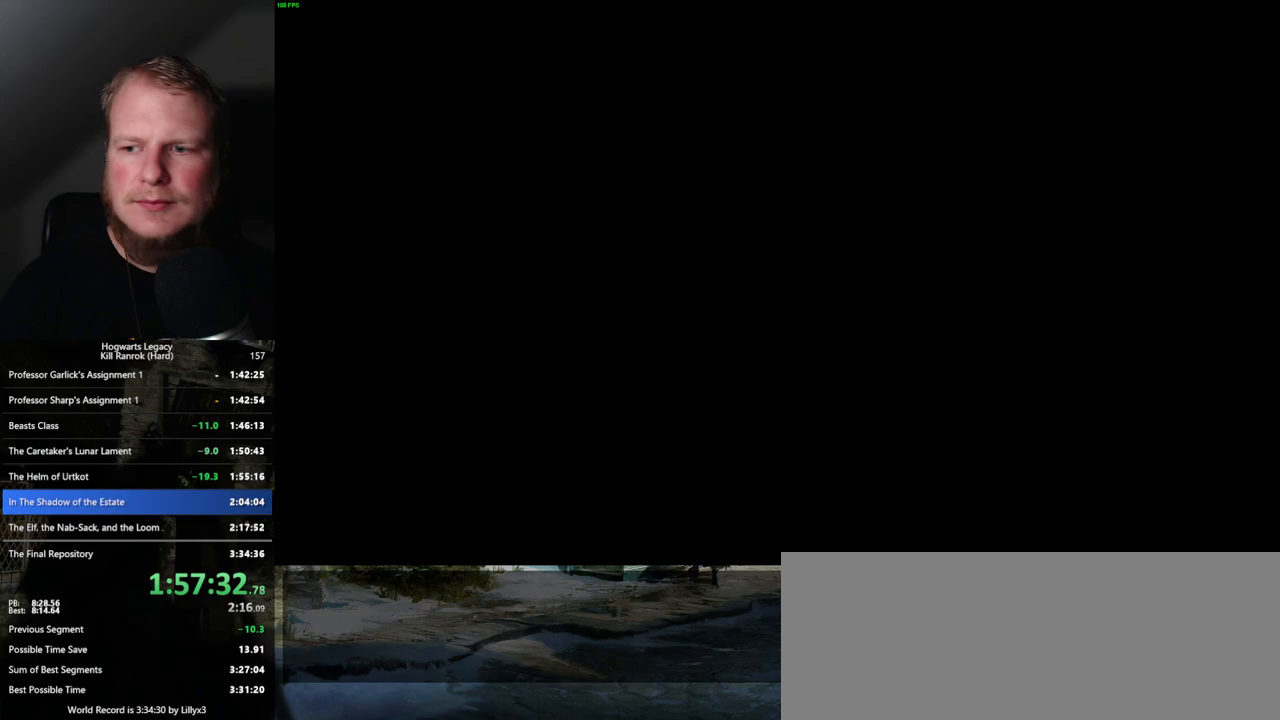
{"keys": [], "mouse": [], "events": []}
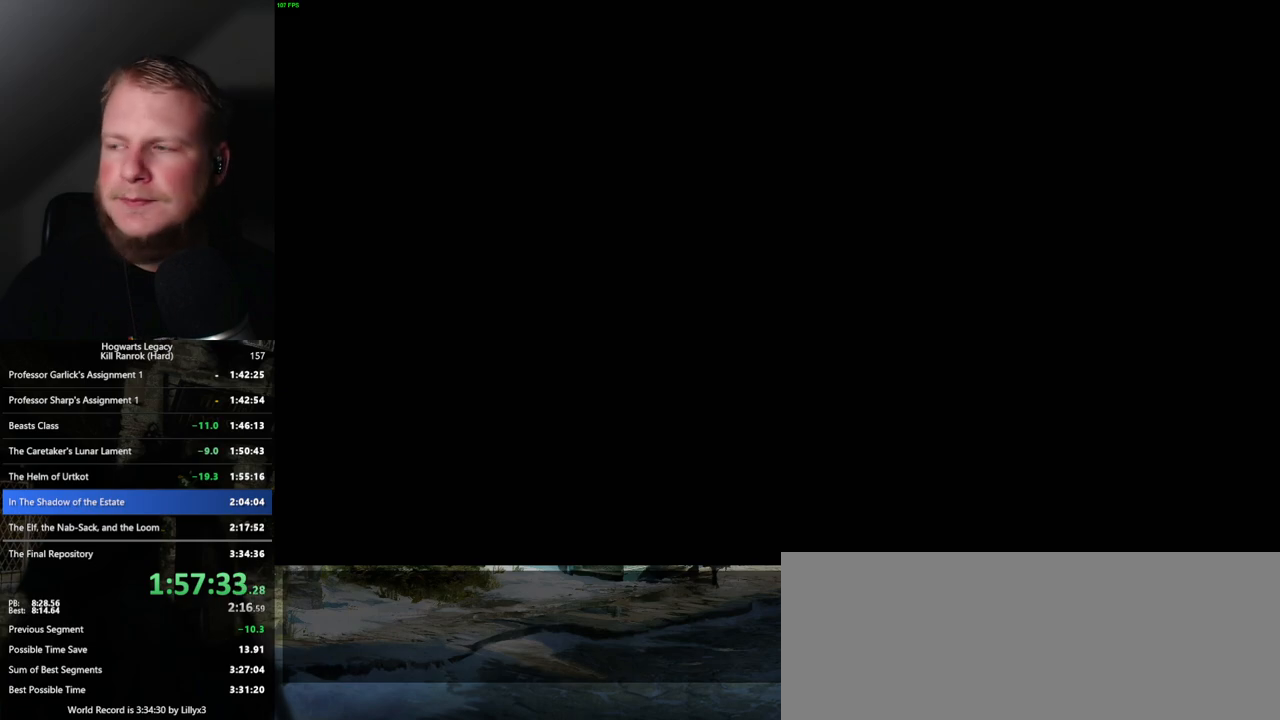
{"keys": [], "mouse": [], "events": []}
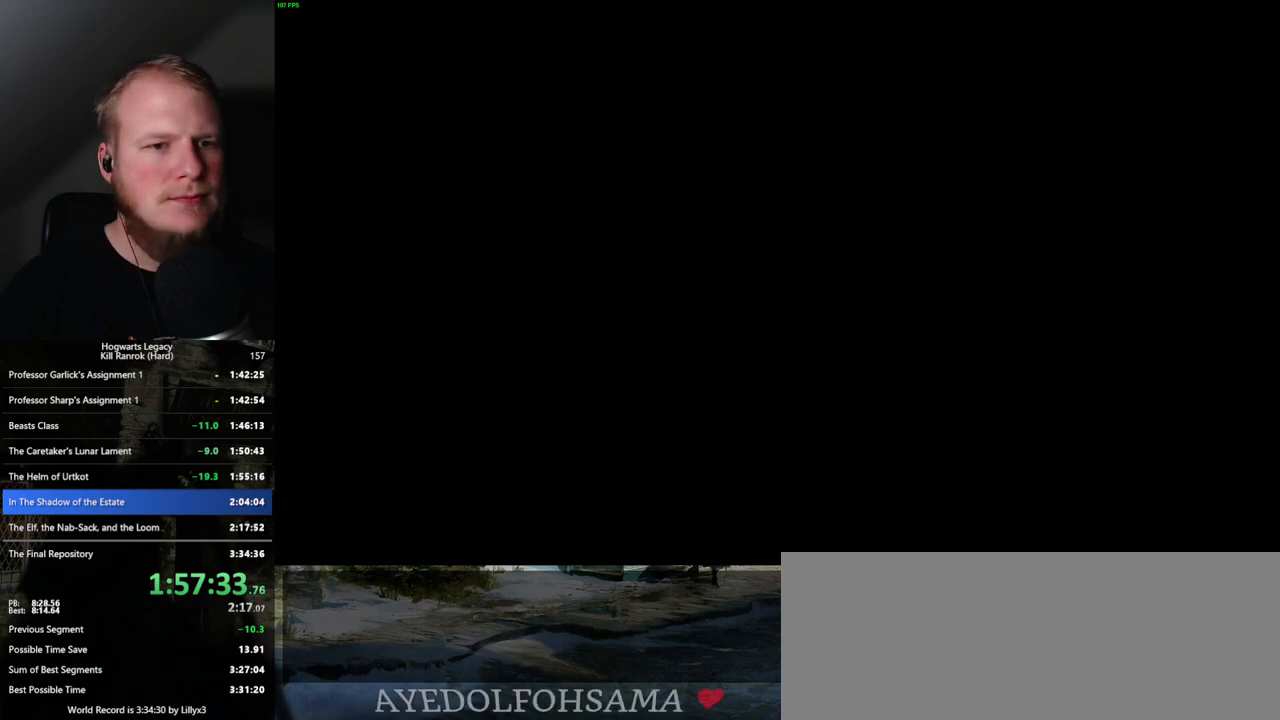
{"keys": [], "mouse": [], "events": []}
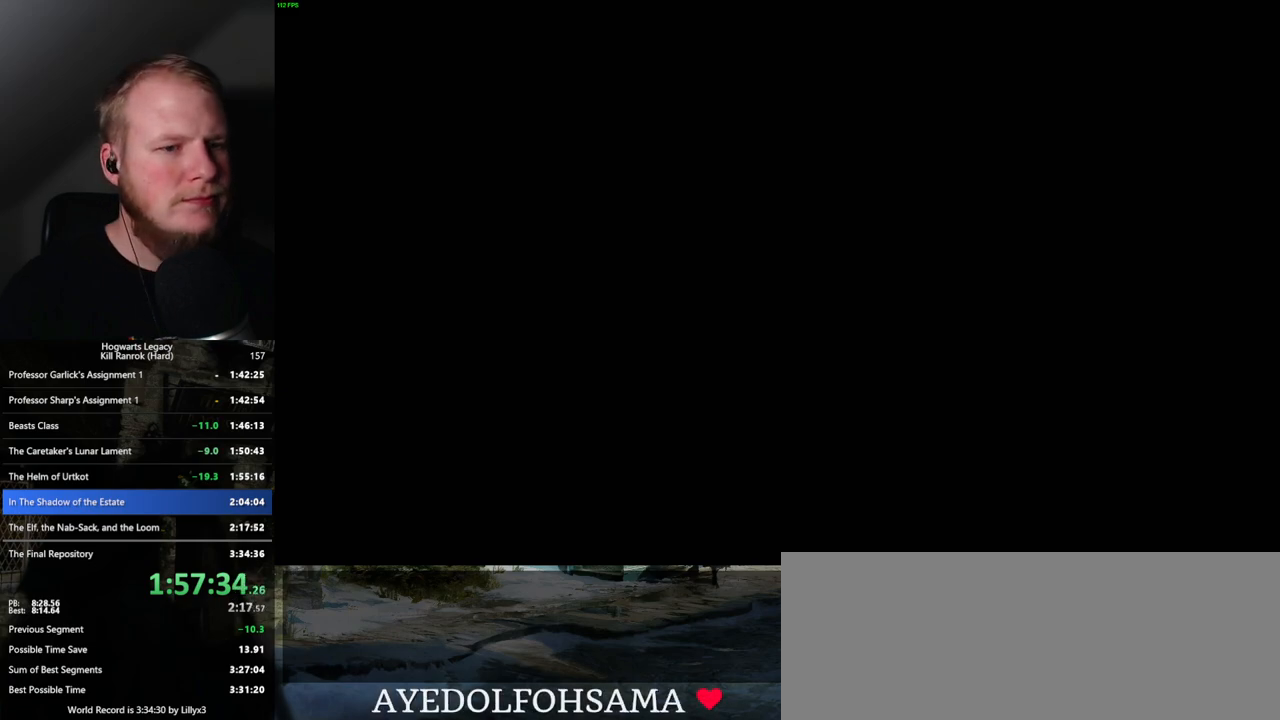
{"keys": [], "mouse": [], "events": []}
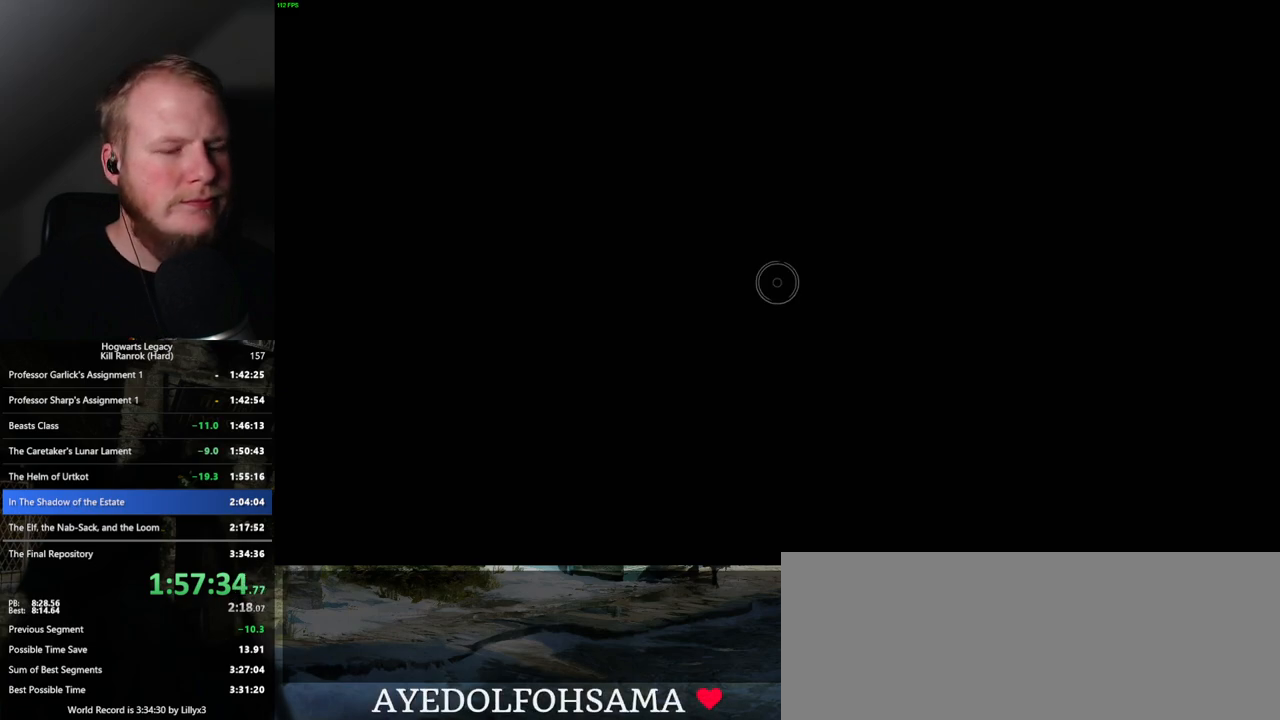
{"keys": [], "mouse": [], "events": []}
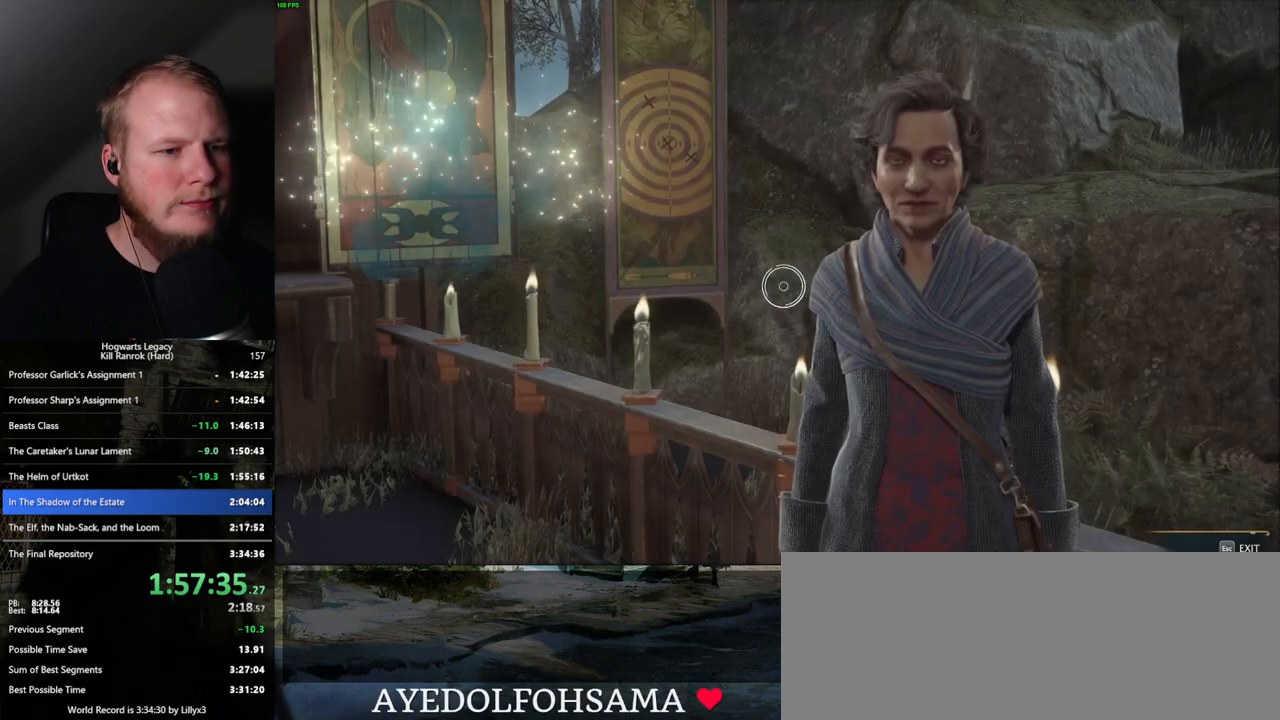
{"keys": [], "mouse": [], "events": []}
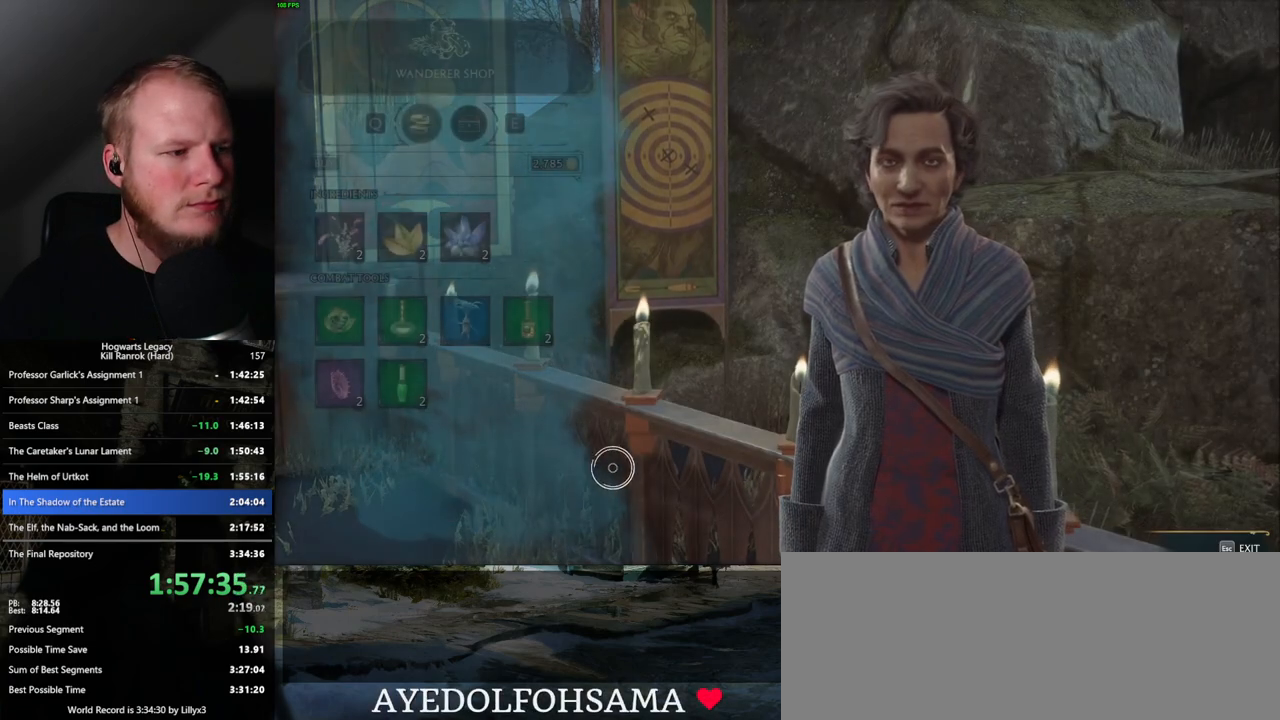
{"keys": [], "mouse": [], "events": []}
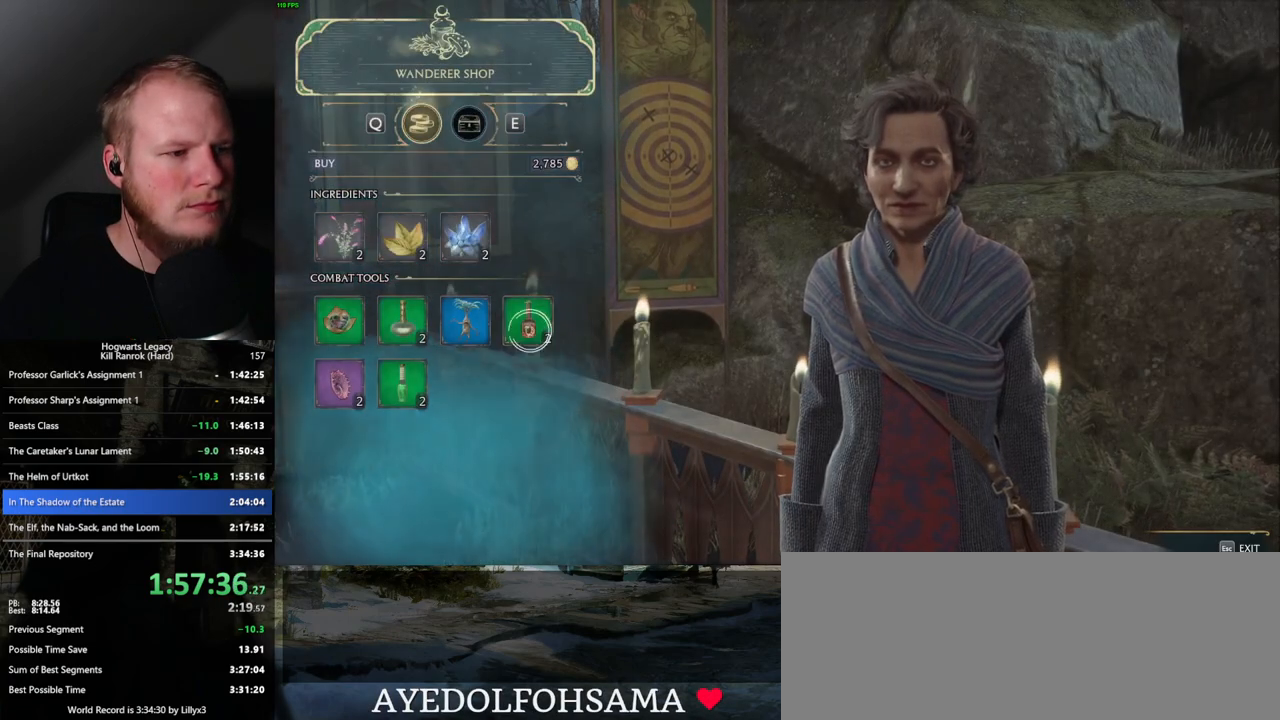
{"keys": [], "mouse": ["left"], "events": [[33, "mouse_left", "down"]]}
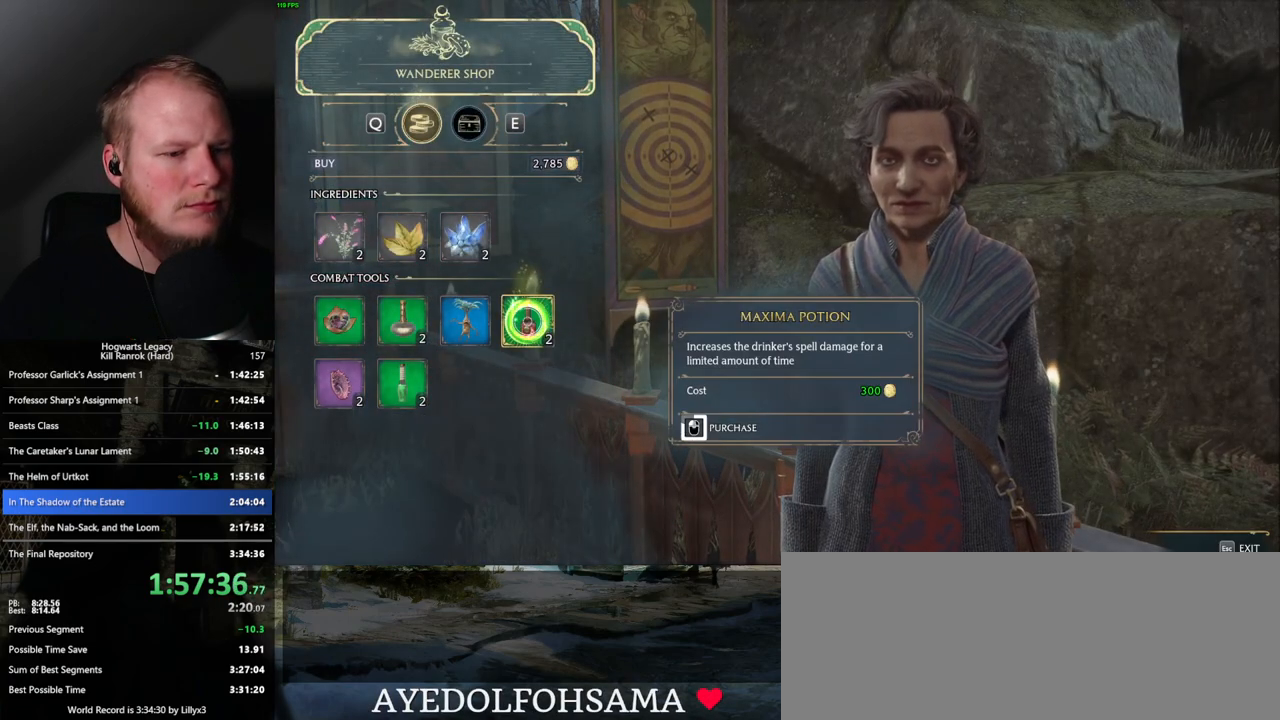
{"keys": [], "mouse": ["left"], "events": []}
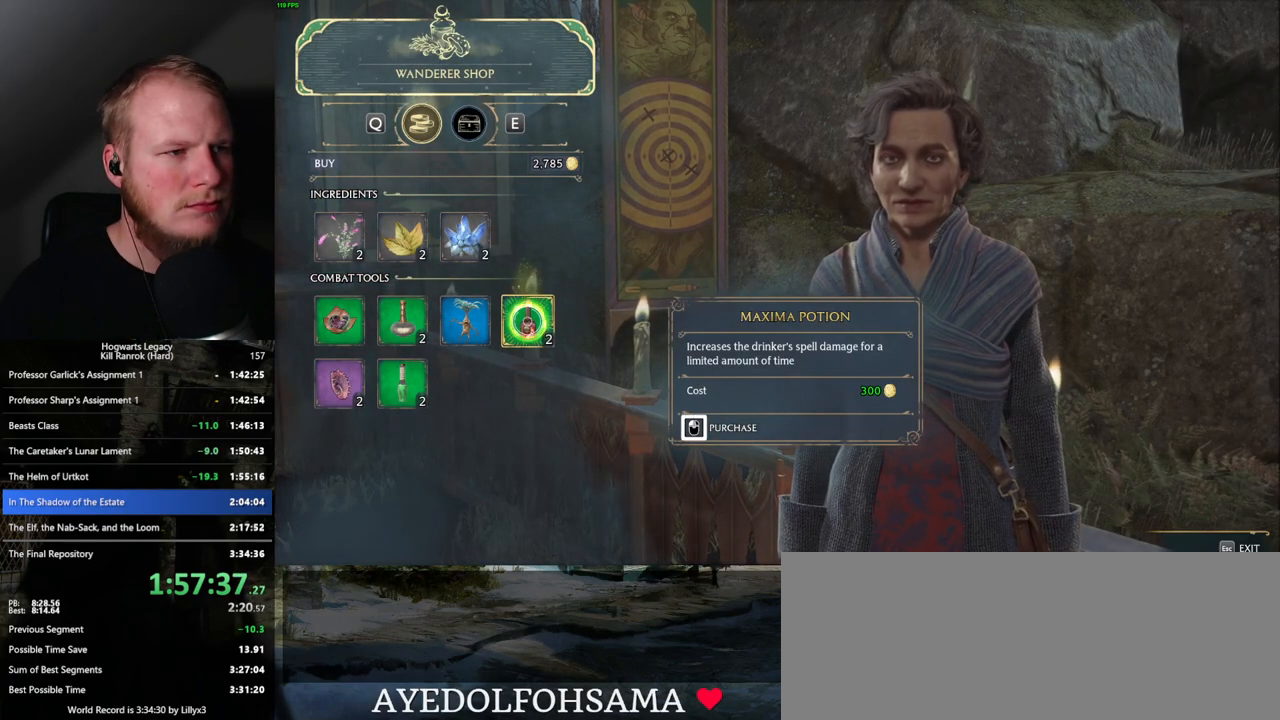
{"keys": [], "mouse": ["left"], "events": [[233, "mouse_left", "up"], [317, "mouse_left", "down"]]}
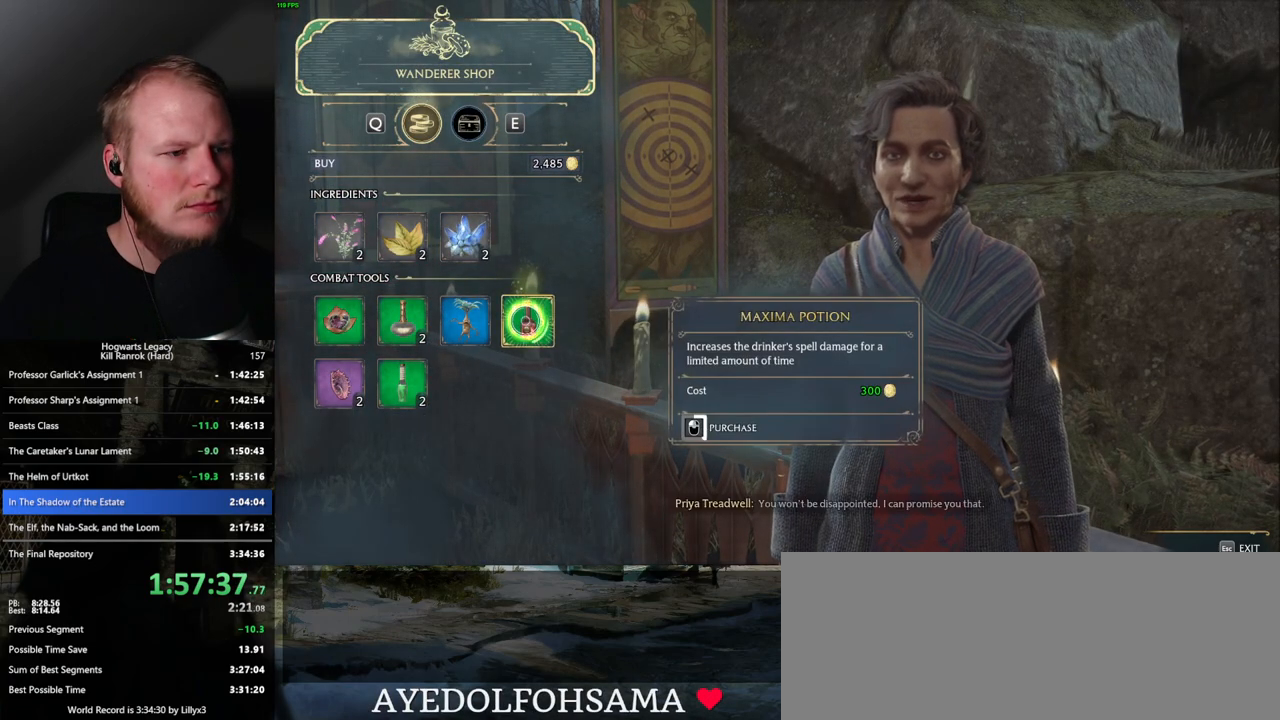
{"keys": [], "mouse": ["left"], "events": []}
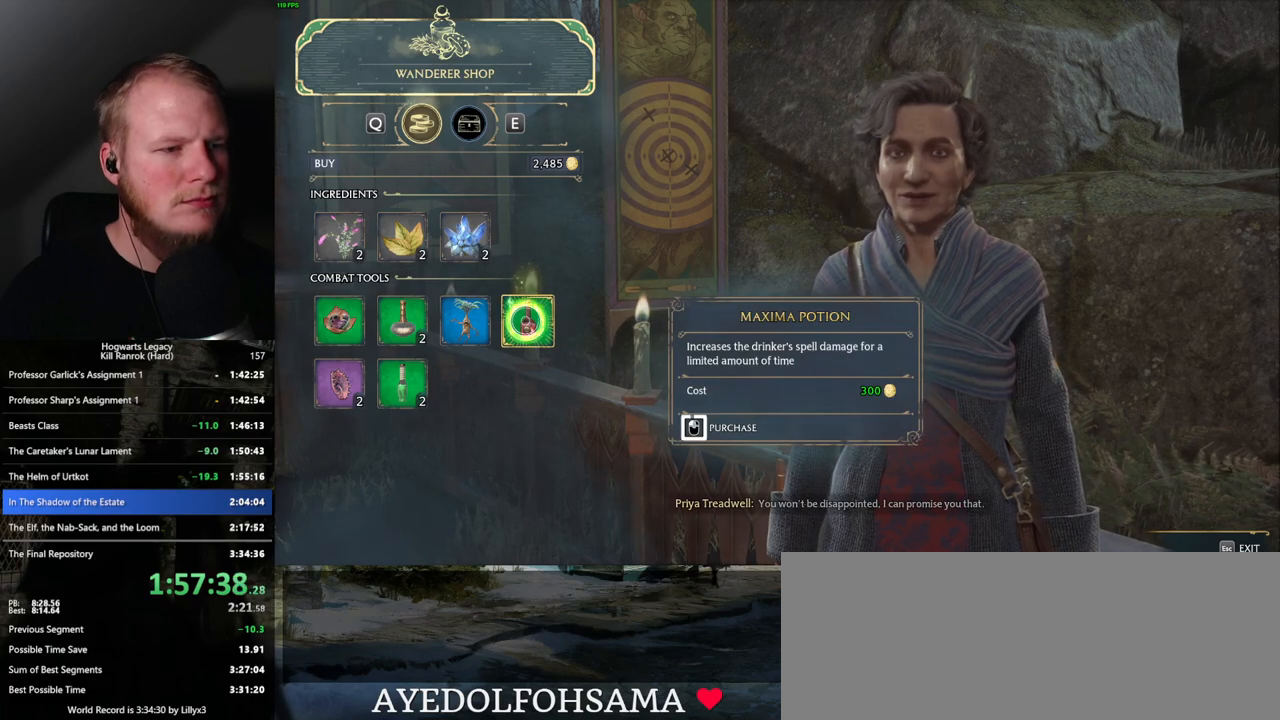
{"keys": ["escape"], "mouse": [], "events": [[450, "escape", "down"], [500, "mouse_left", "up"]]}
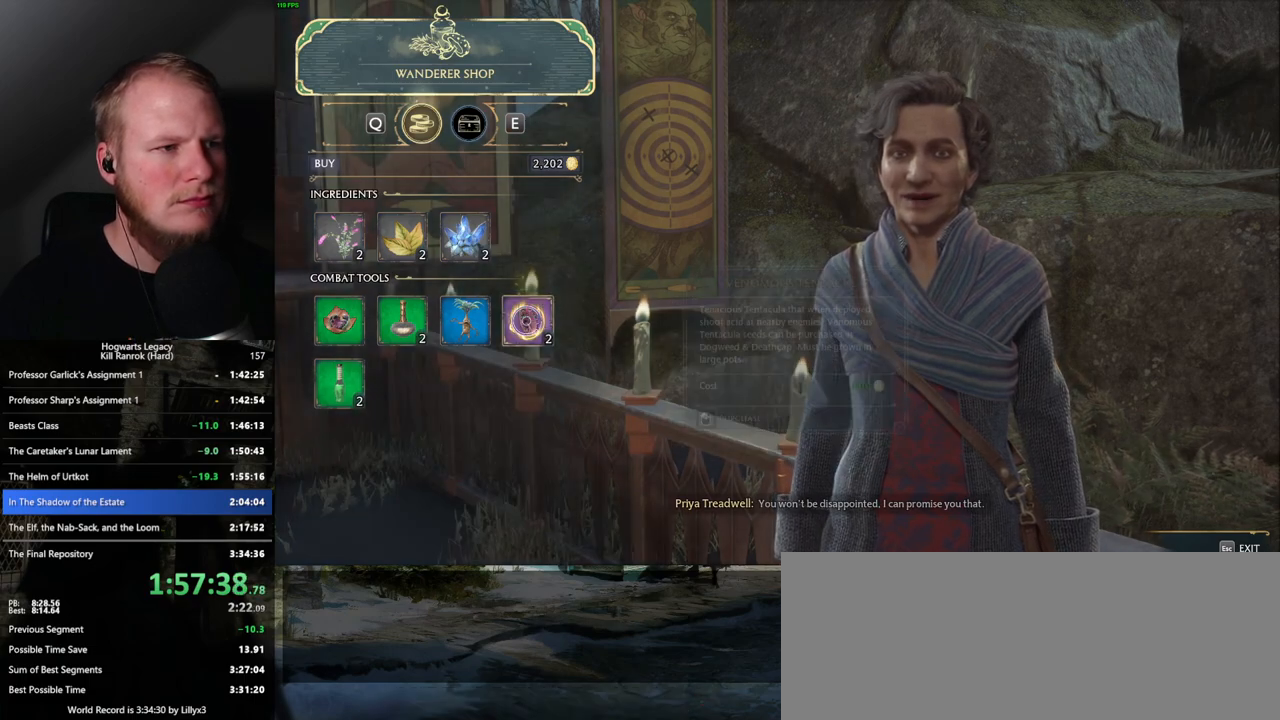
{"keys": [], "mouse": [], "events": [[67, "escape", "up"]]}
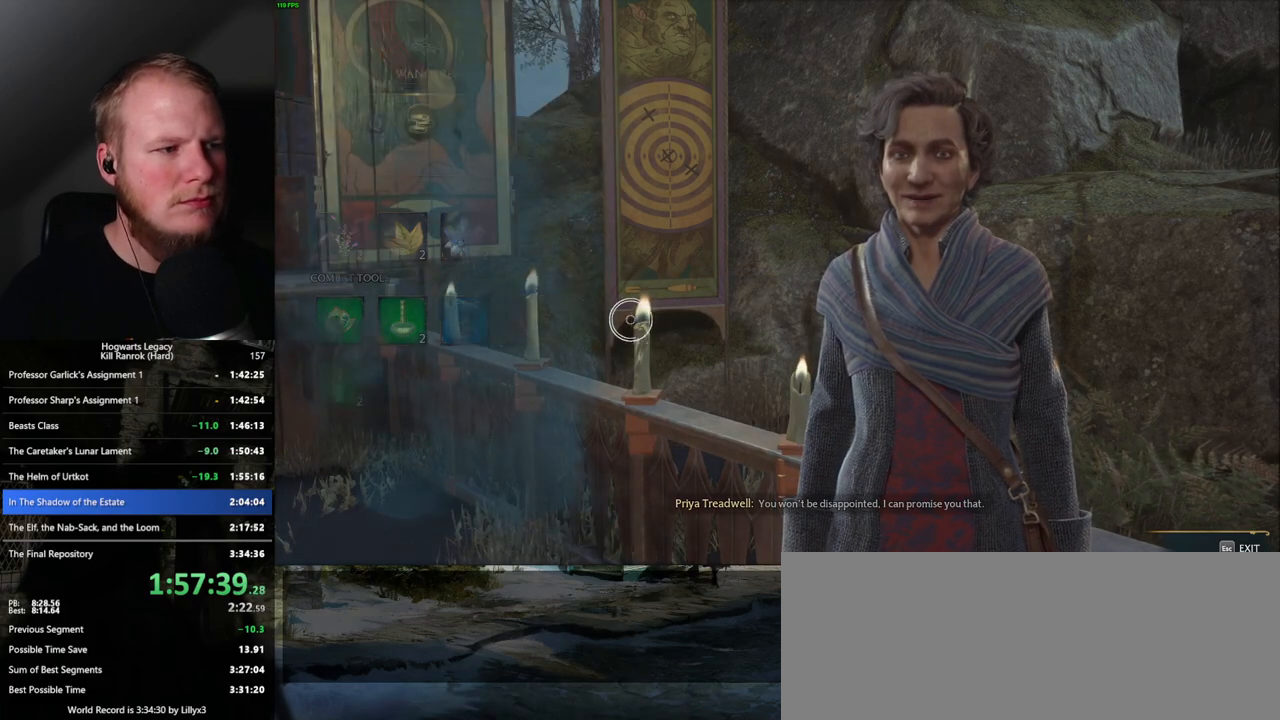
{"keys": [], "mouse": [], "events": []}
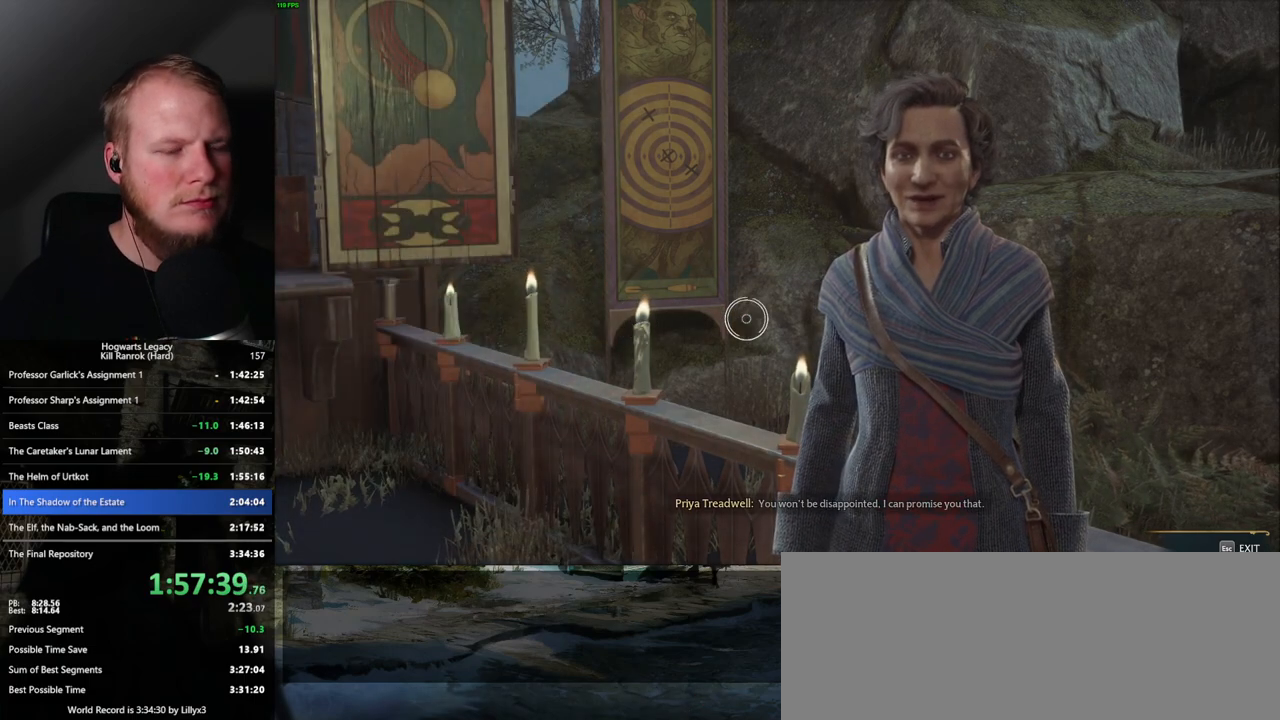
{"keys": [], "mouse": [], "events": []}
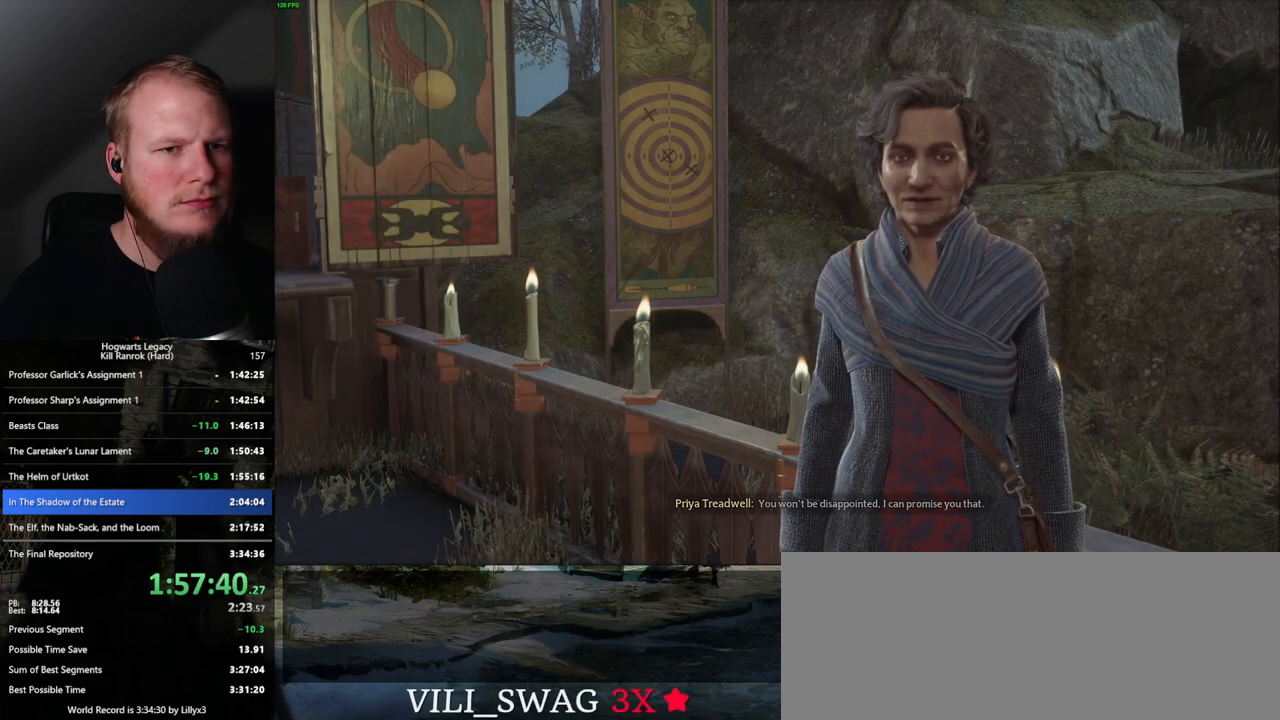
{"keys": [], "mouse": [], "events": []}
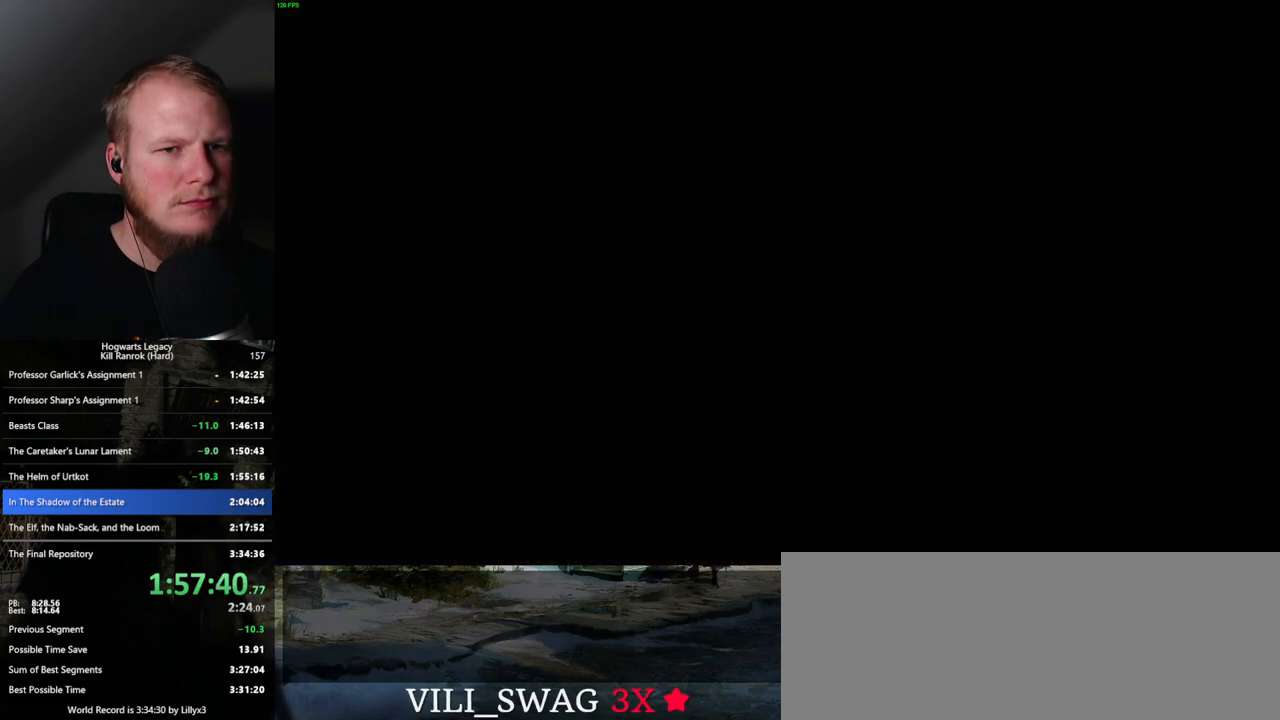
{"keys": ["d", "w"], "mouse": [], "events": [[350, "d", "down"], [483, "w", "down"]]}
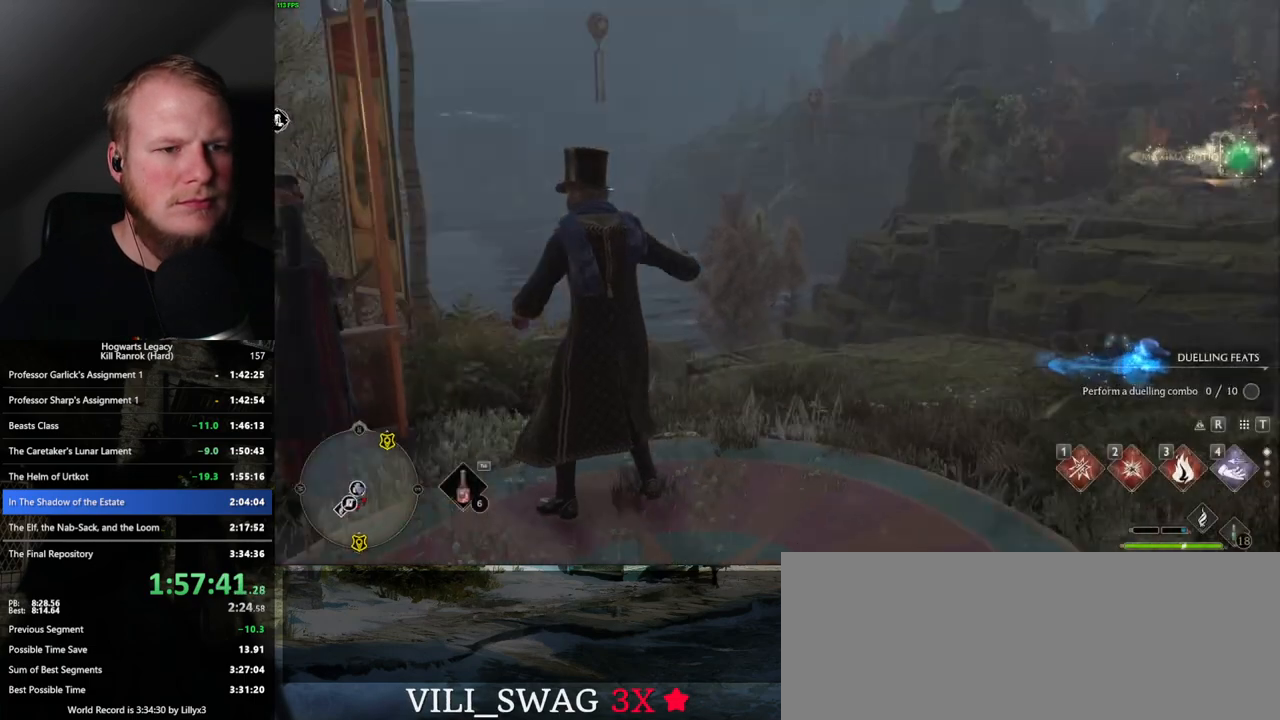
{"keys": ["tab"], "mouse": [], "events": [[133, "d", "up"], [133, "tab", "down"], [217, "w", "up"]]}
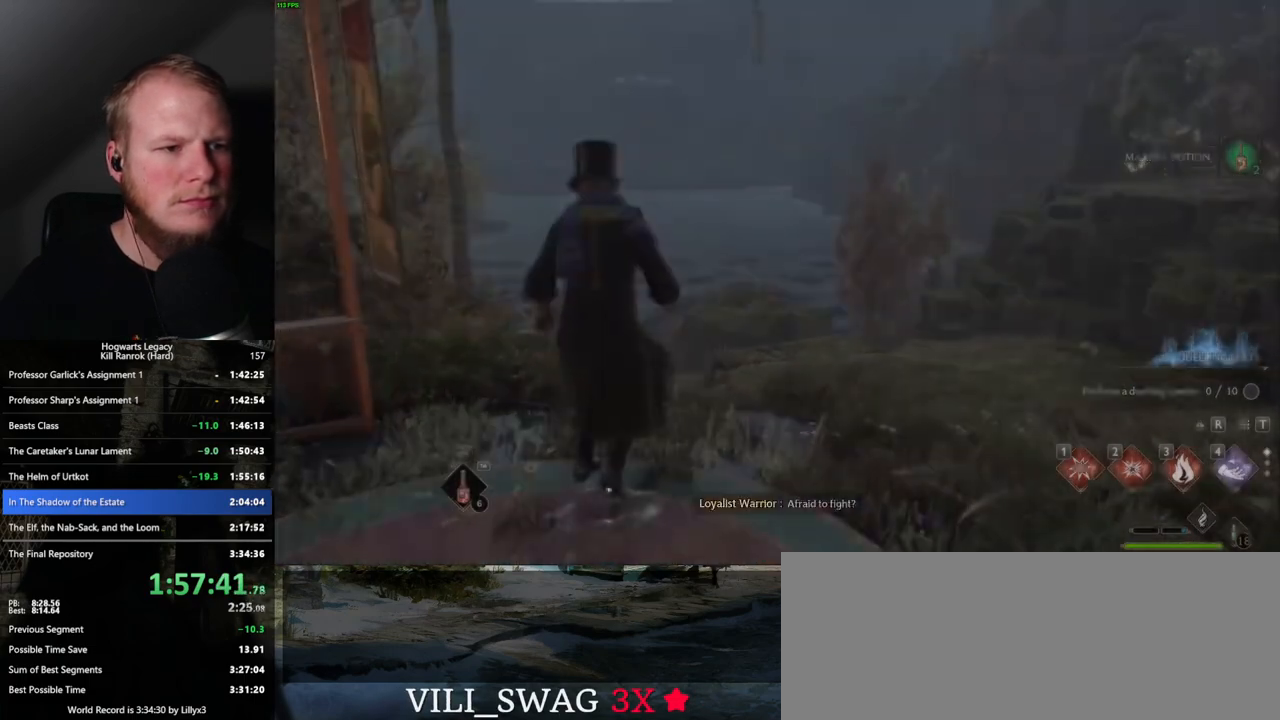
{"keys": ["w"], "mouse": [], "events": [[83, "3", "down"], [167, "3", "up"], [267, "tab", "up"], [383, "w", "down"]]}
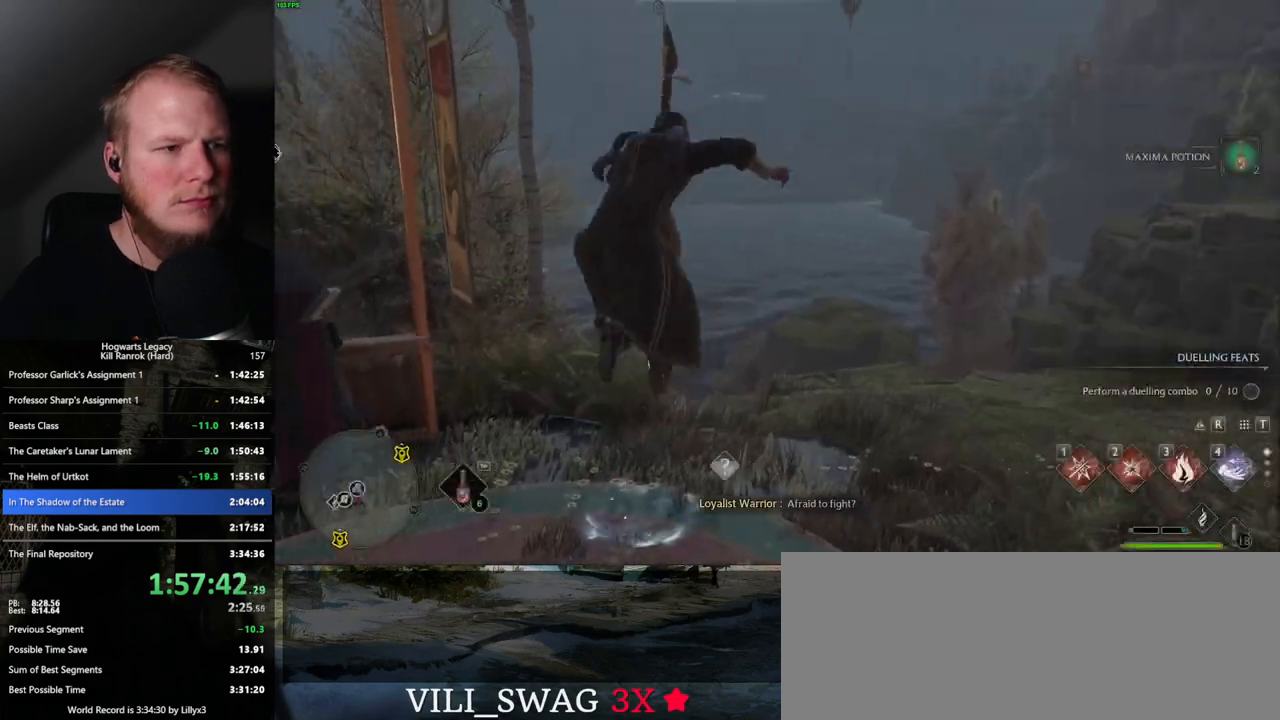
{"keys": ["space", "w"], "mouse": [], "events": [[433, "space", "down"]]}
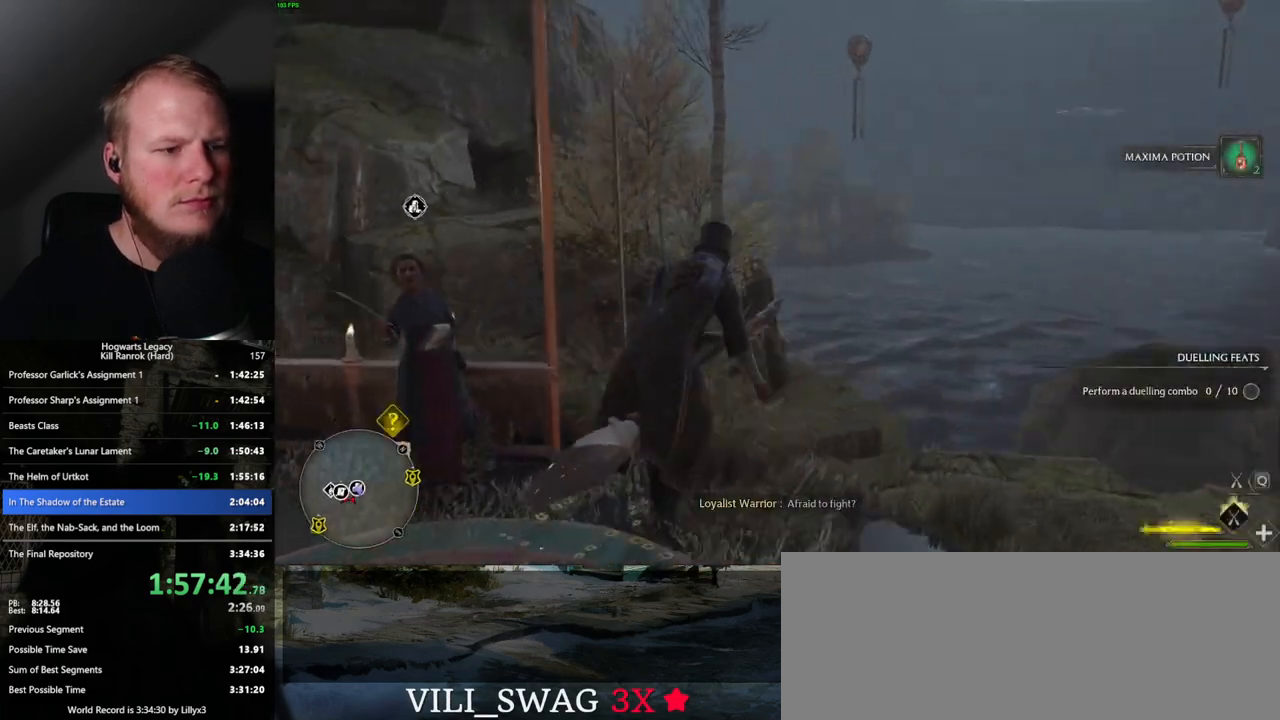
{"keys": ["a", "w"], "mouse": ["left"], "events": [[83, "mouse_left", "down"], [217, "a", "down"], [417, "space", "up"]]}
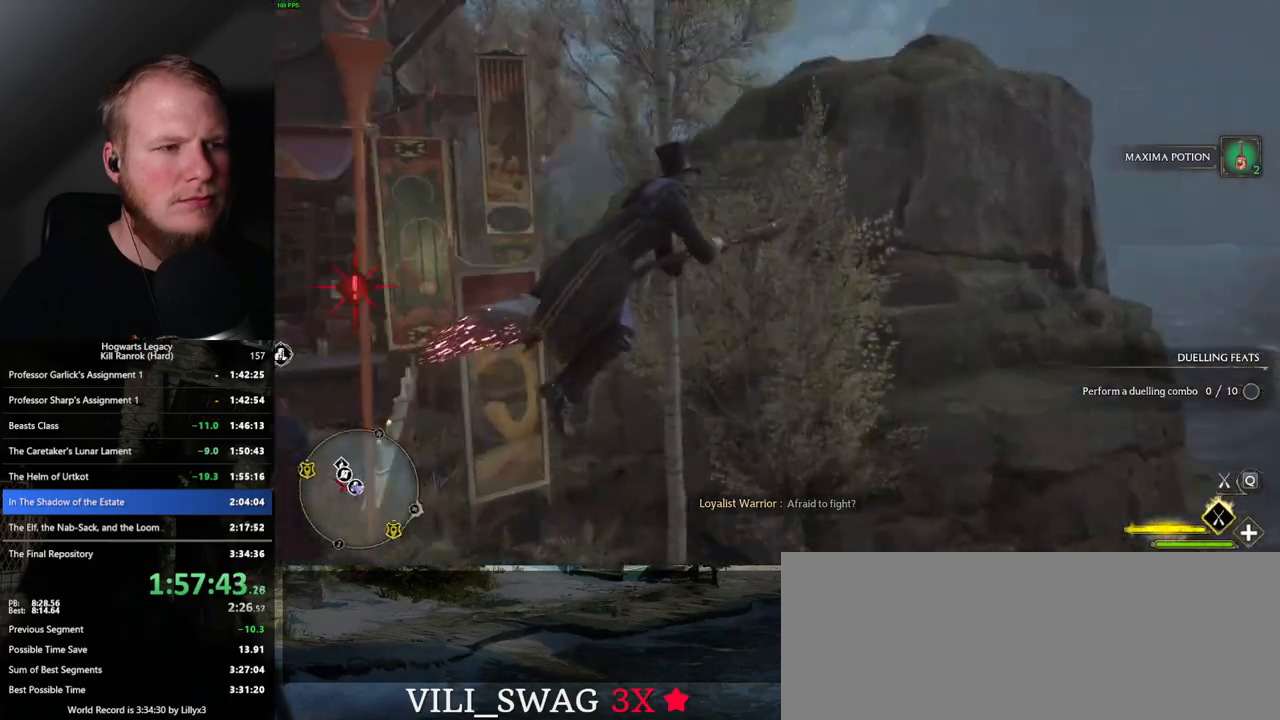
{"keys": ["a", "w"], "mouse": ["left"], "events": [[183, "mouse_left", "up"], [350, "mouse_left", "down"]]}
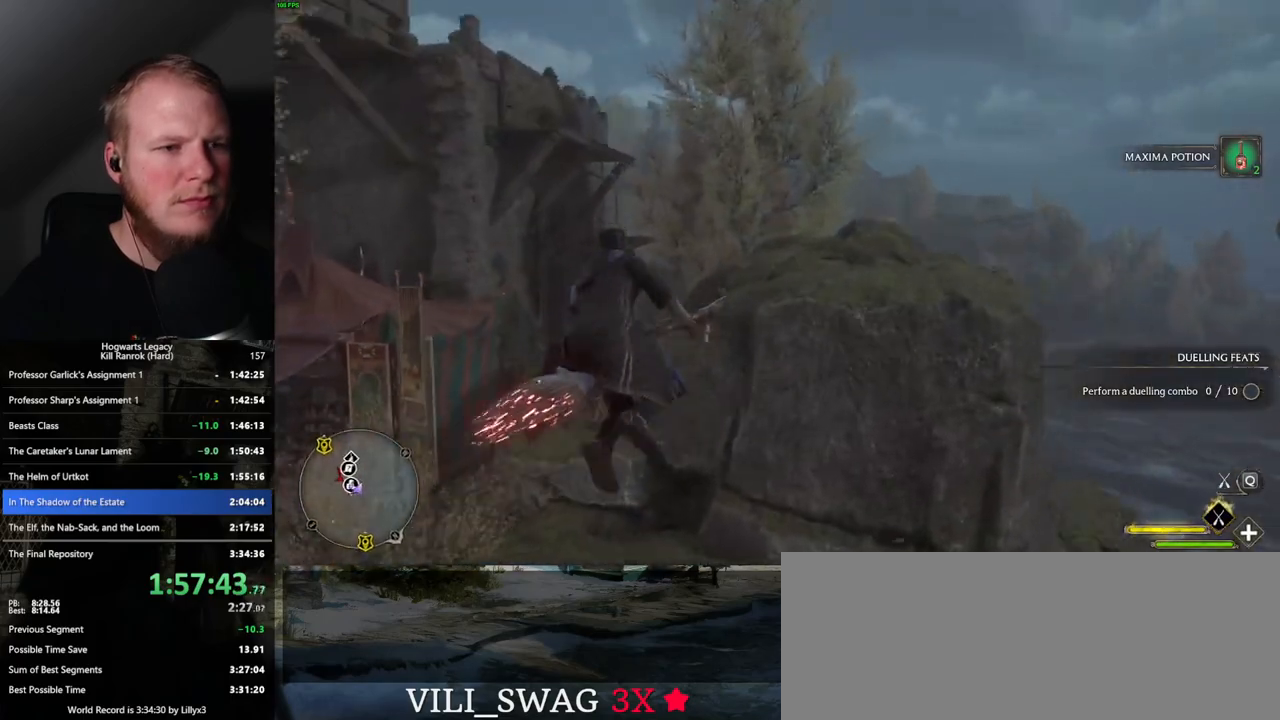
{"keys": ["d", "w"], "mouse": ["left"], "events": [[233, "a", "up"], [333, "d", "down"]]}
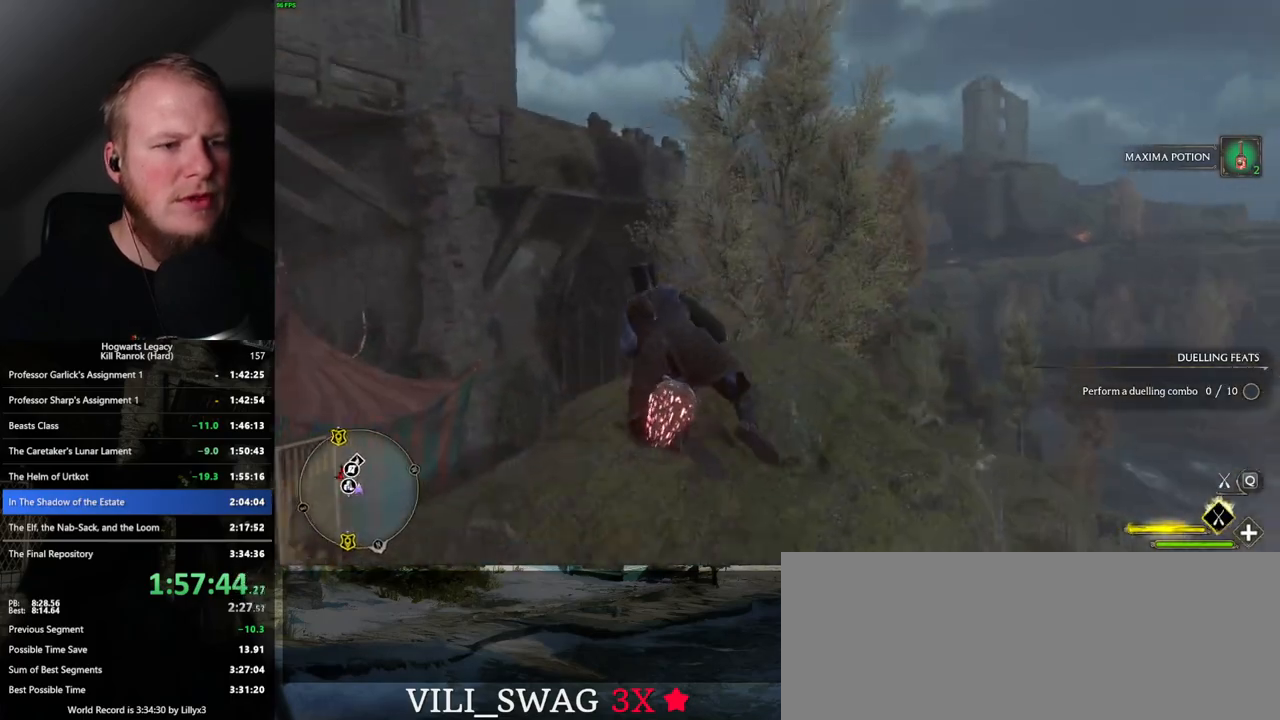
{"keys": ["w"], "mouse": ["left"], "events": [[17, "d", "up"], [217, "a", "down"], [417, "a", "up"]]}
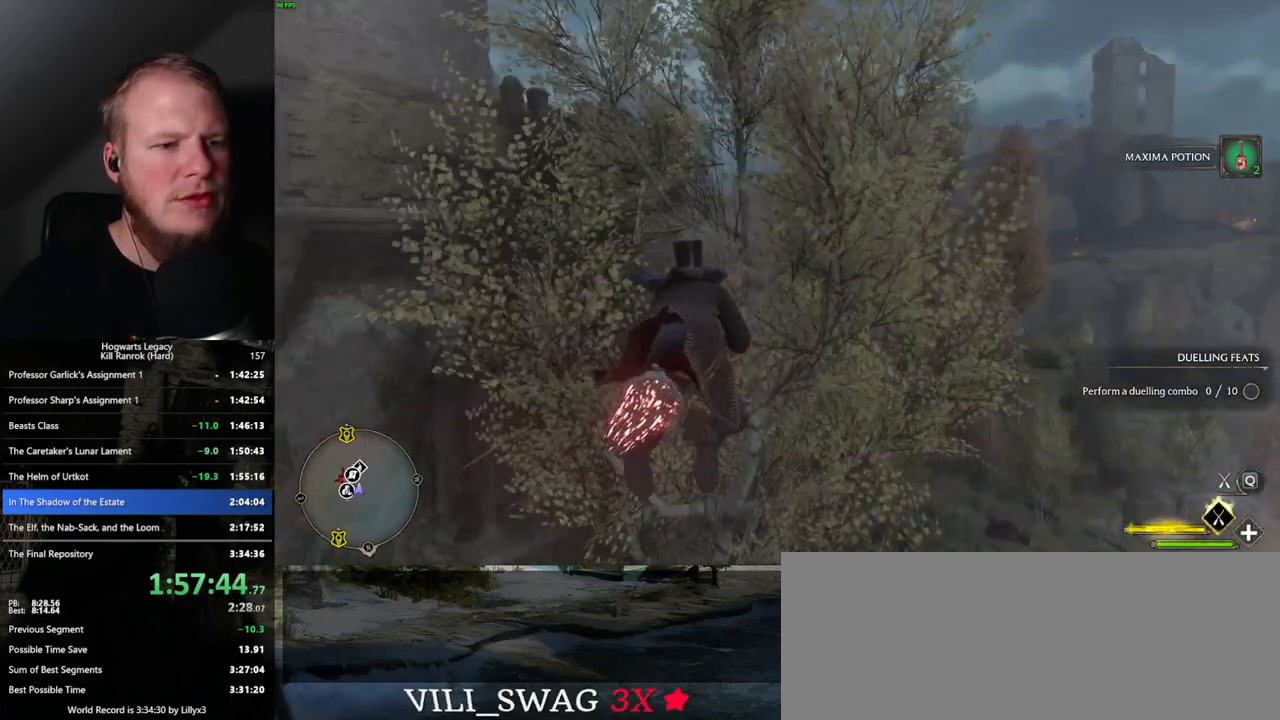
{"keys": ["ctrl_l", "w"], "mouse": ["left"], "events": [[300, "ctrl_l", "down"]]}